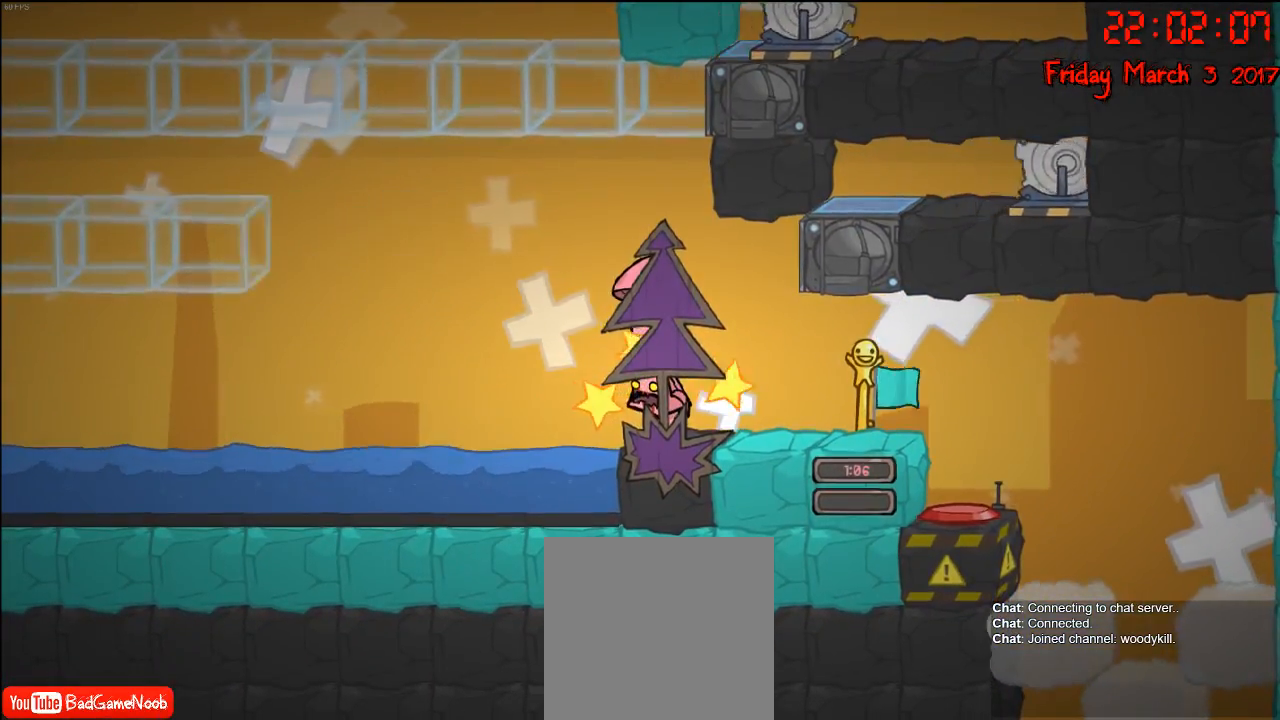
Gameplay with a controller (Xbox layout); each line is a JSON object with the inputs held at the frame after it. "events" lists button and stick changes between this image and that frame as [ms after this image, input, new state], when the widget could be followed in between.
{"buttons": [], "left_stick": "center", "right_stick": "center", "events": [[33, "A", "up"], [117, "A", "down"], [167, "A", "up"], [217, "A", "down"], [333, "A", "up"], [400, "A", "down"], [450, "A", "up"]]}
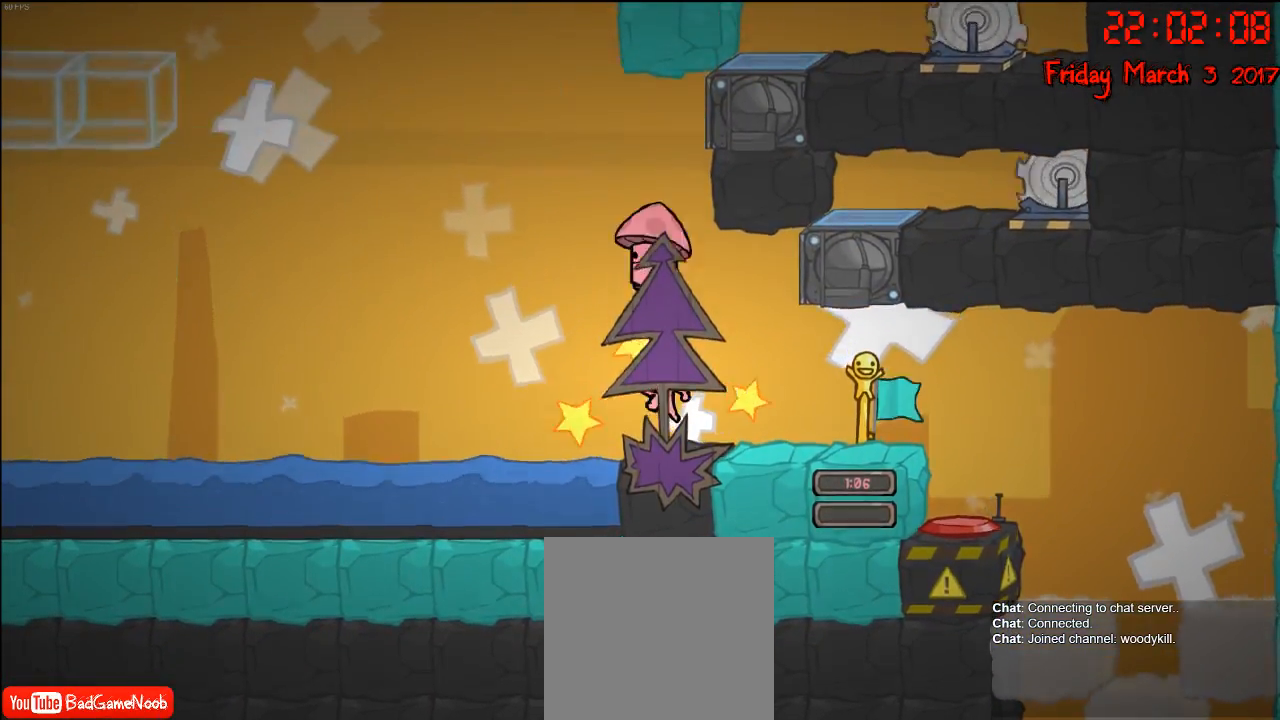
{"buttons": ["A"], "left_stick": "center", "right_stick": "center", "events": [[33, "A", "down"], [100, "A", "up"], [167, "A", "down"], [250, "A", "up"], [317, "A", "down"], [400, "A", "up"], [483, "A", "down"]]}
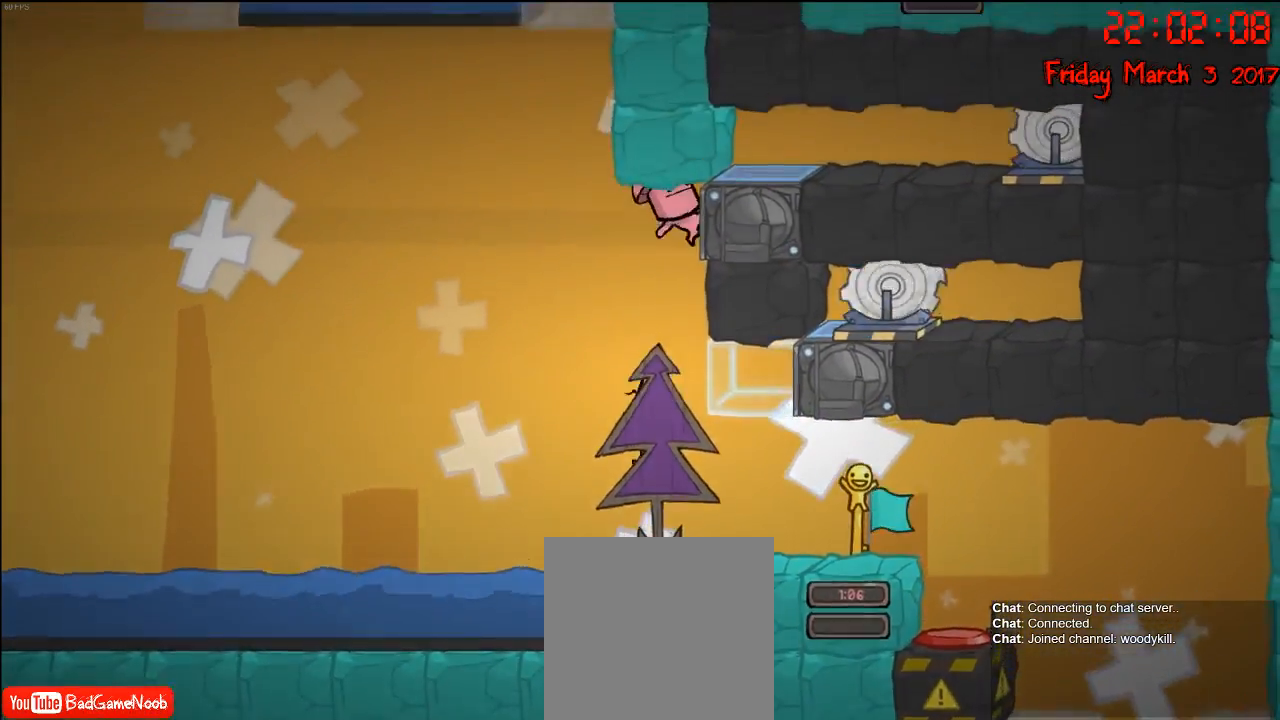
{"buttons": [], "left_stick": "center", "right_stick": "center", "events": [[33, "A", "up"], [117, "A", "down"], [217, "A", "up"], [333, "A", "down"], [417, "A", "up"]]}
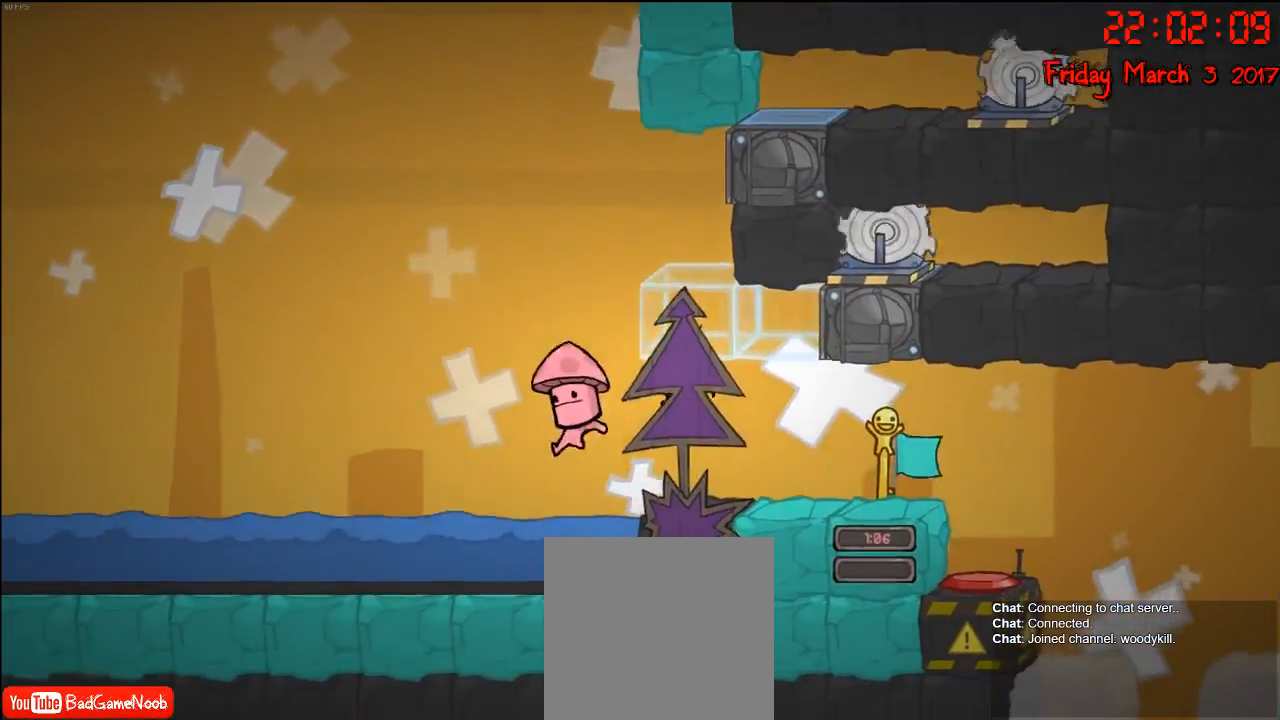
{"buttons": [], "left_stick": "center", "right_stick": "center", "events": [[17, "A", "down"], [100, "A", "up"], [183, "A", "down"], [283, "A", "up"], [350, "A", "down"], [450, "A", "up"]]}
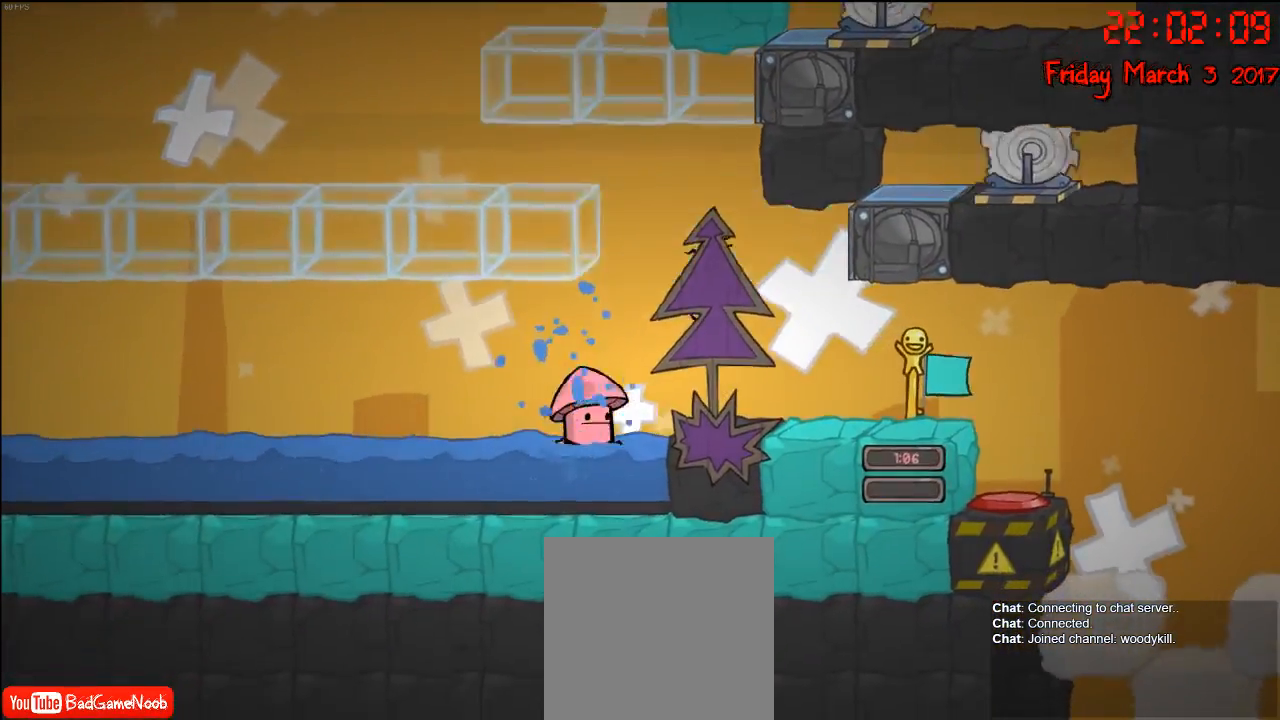
{"buttons": [], "left_stick": "center", "right_stick": "center", "events": []}
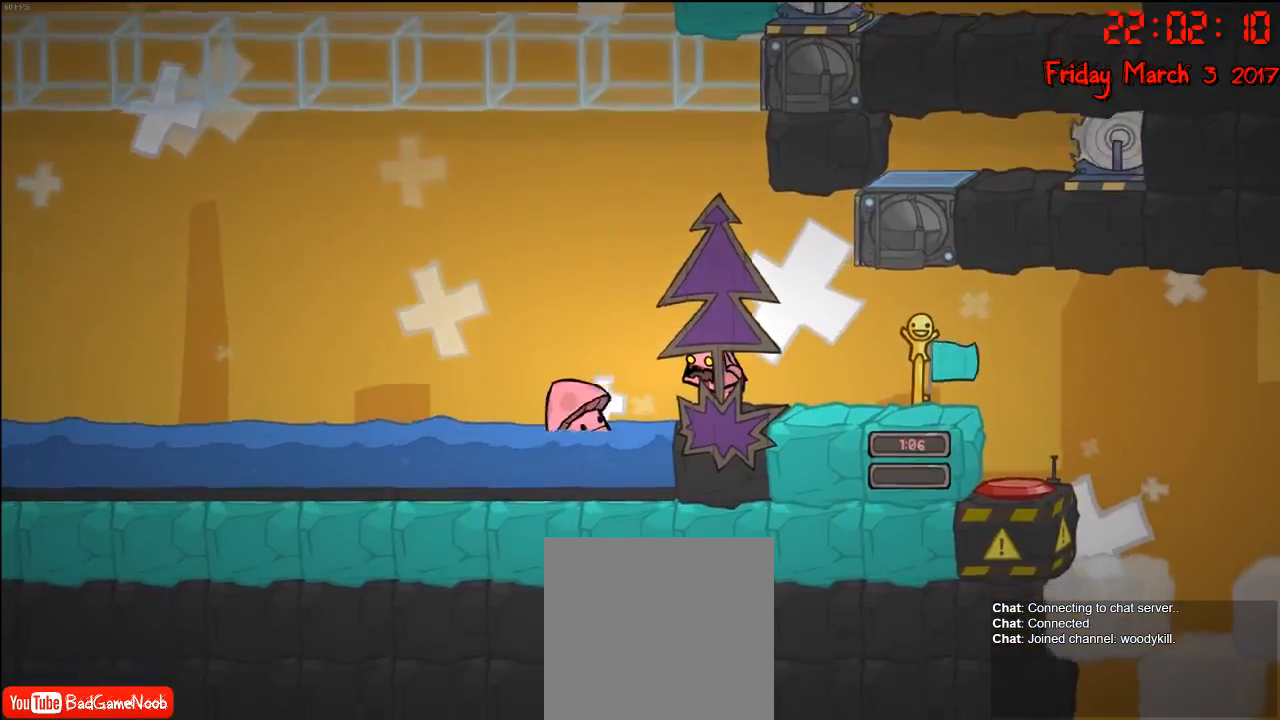
{"buttons": [], "left_stick": "center", "right_stick": "center", "events": []}
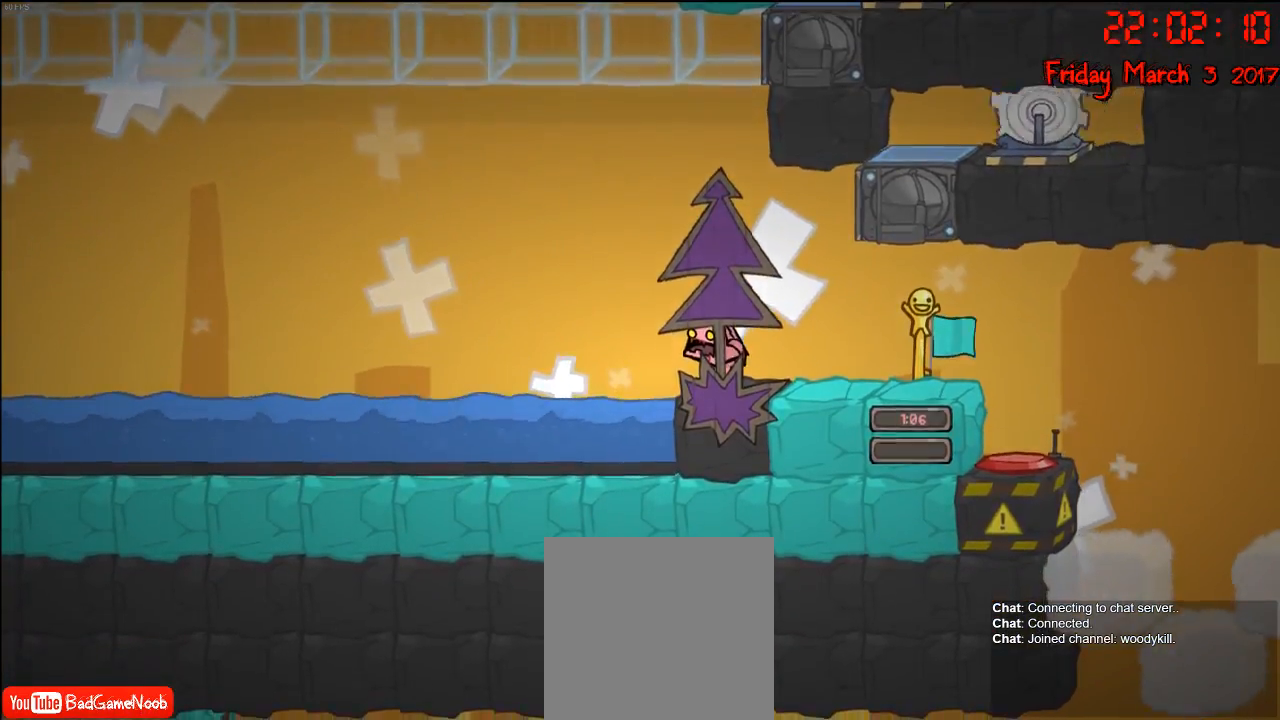
{"buttons": ["A"], "left_stick": "center", "right_stick": "center", "events": [[17, "A", "down"], [217, "A", "up"], [300, "A", "down"]]}
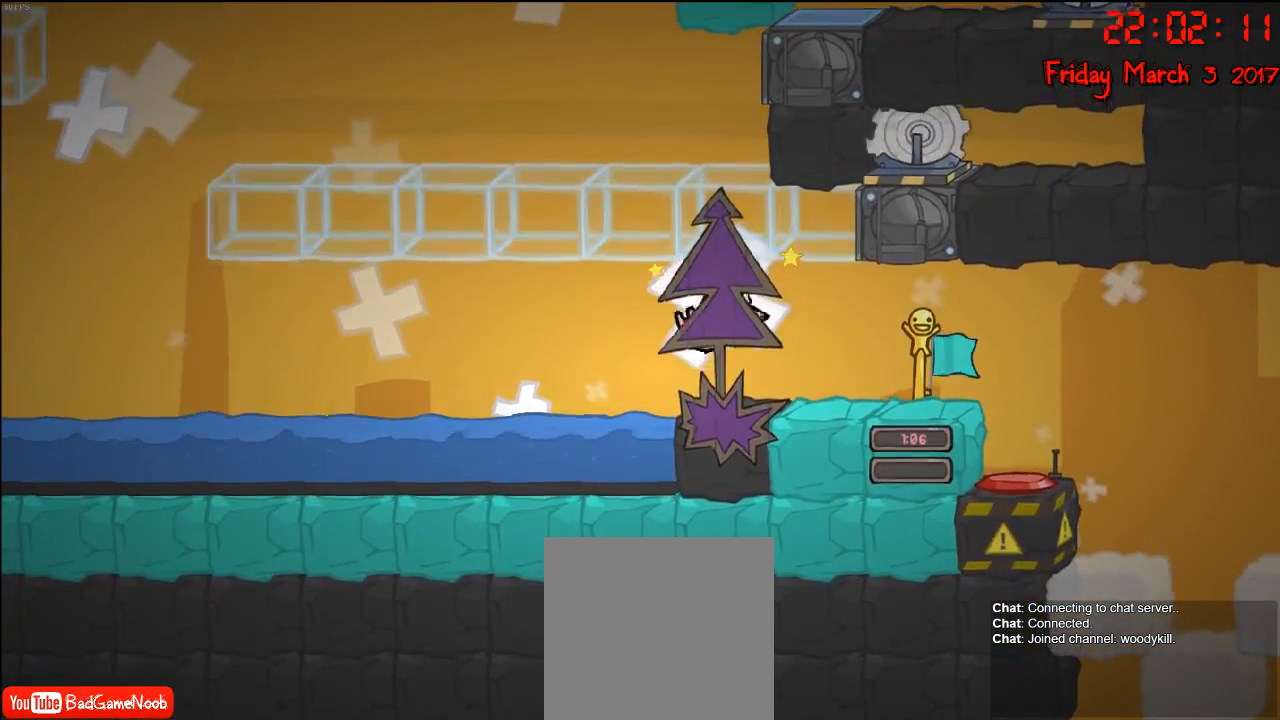
{"buttons": [], "left_stick": "center", "right_stick": "center", "events": [[67, "A", "up"]]}
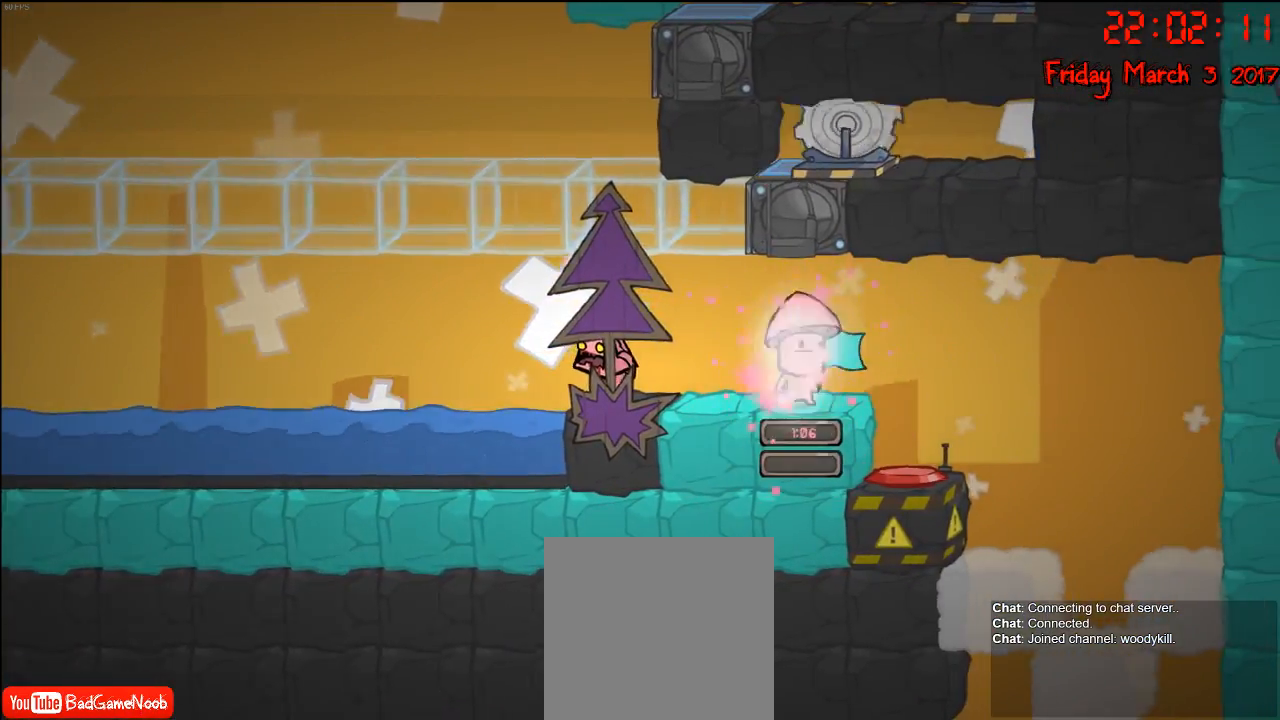
{"buttons": [], "left_stick": "center", "right_stick": "center", "events": []}
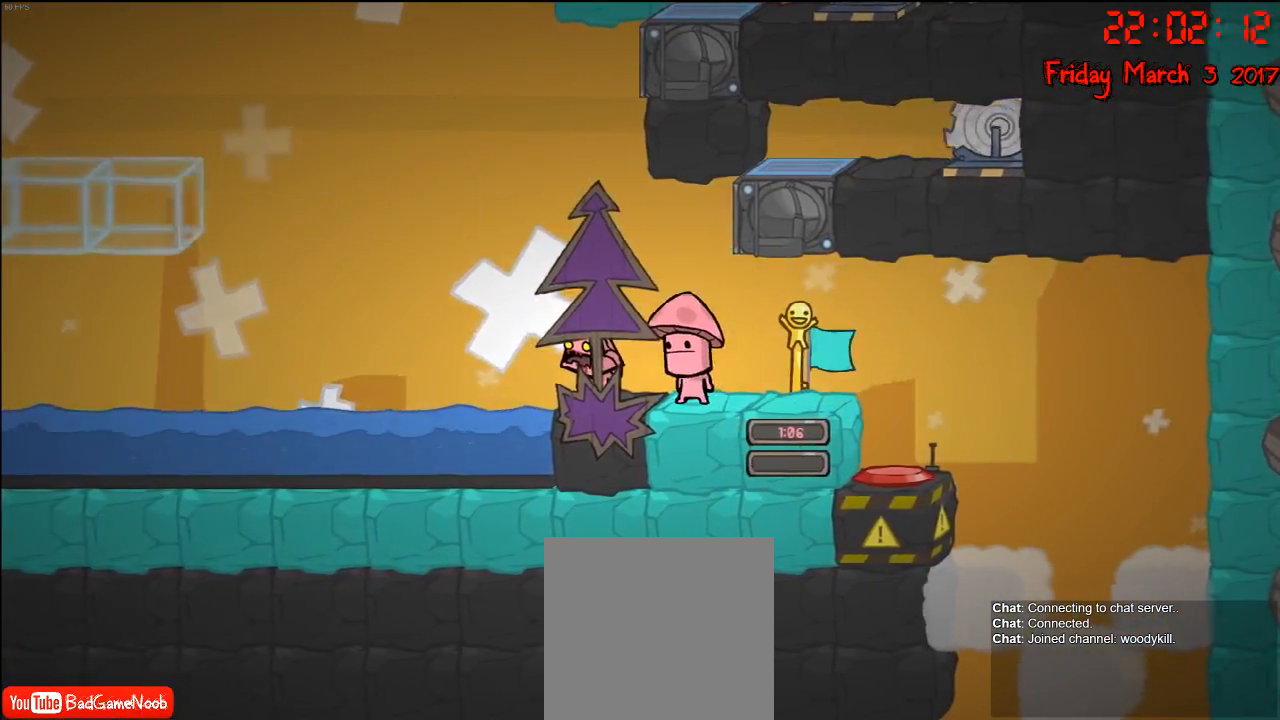
{"buttons": ["A"], "left_stick": "center", "right_stick": "center", "events": [[367, "A", "down"]]}
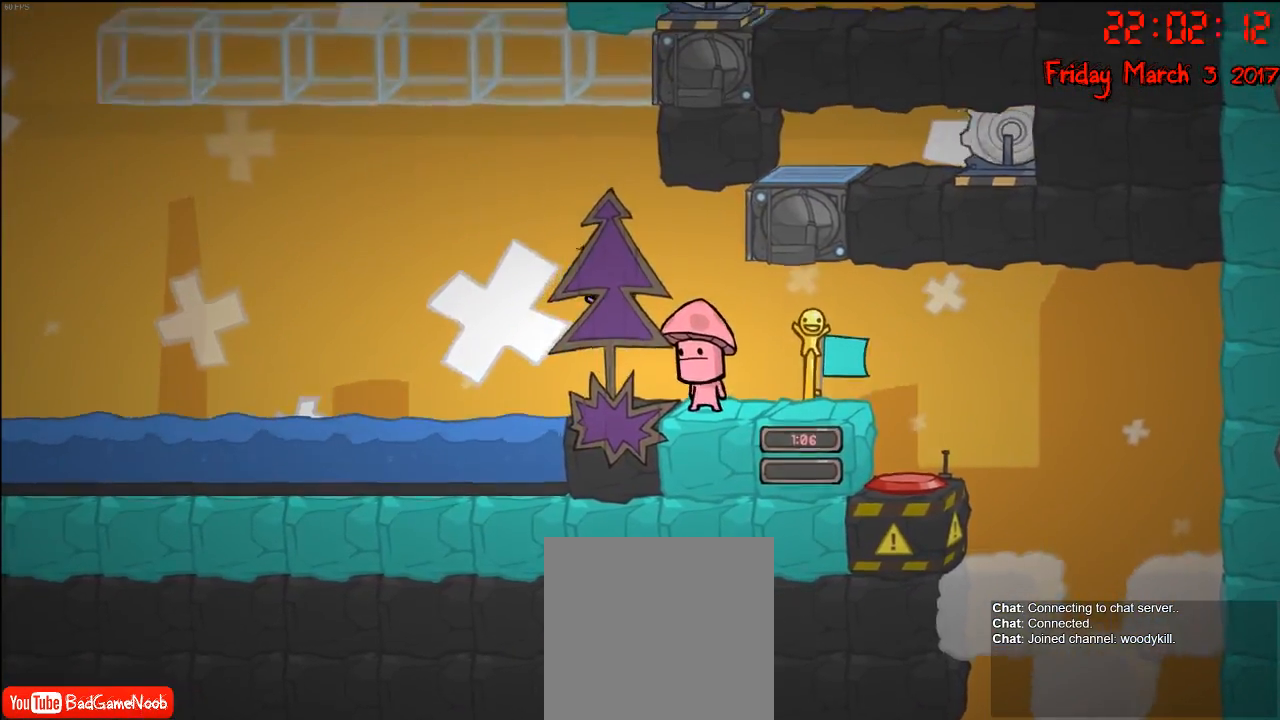
{"buttons": ["A"], "left_stick": "center", "right_stick": "center", "events": [[133, "A", "up"], [233, "A", "down"]]}
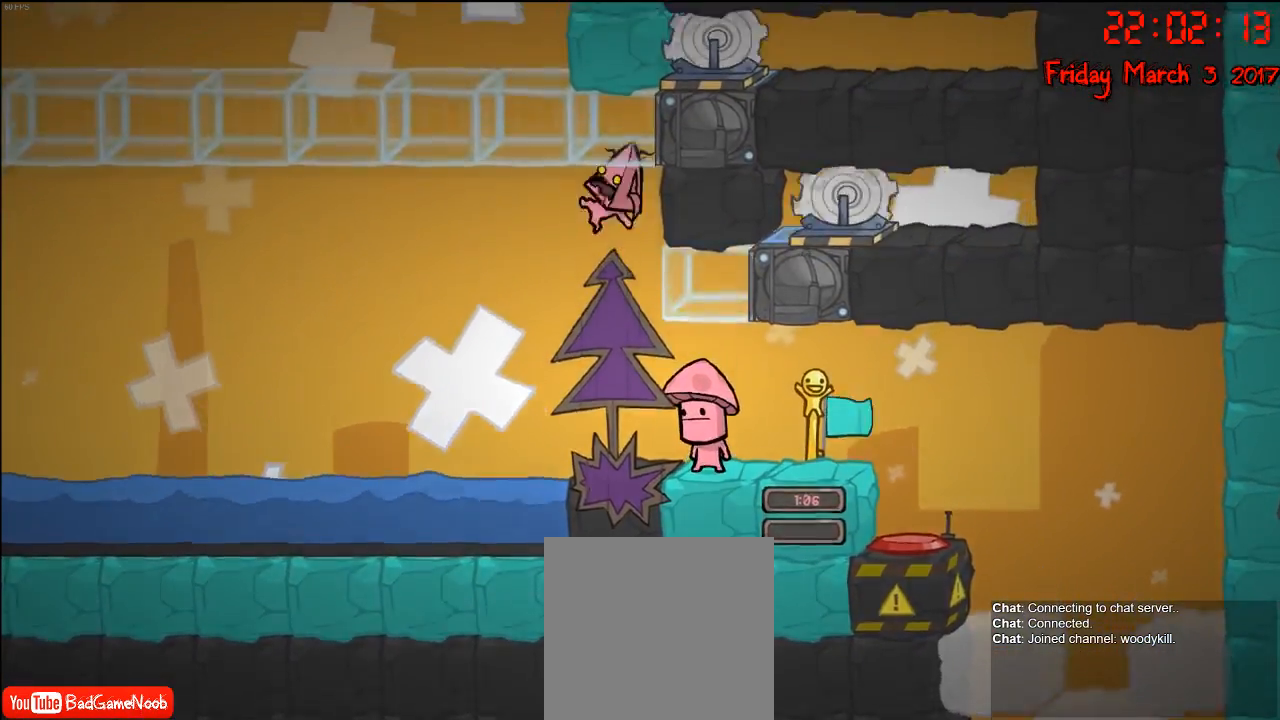
{"buttons": [], "left_stick": "right", "right_stick": "center", "events": [[17, "left_stick", "right"], [333, "A", "up"]]}
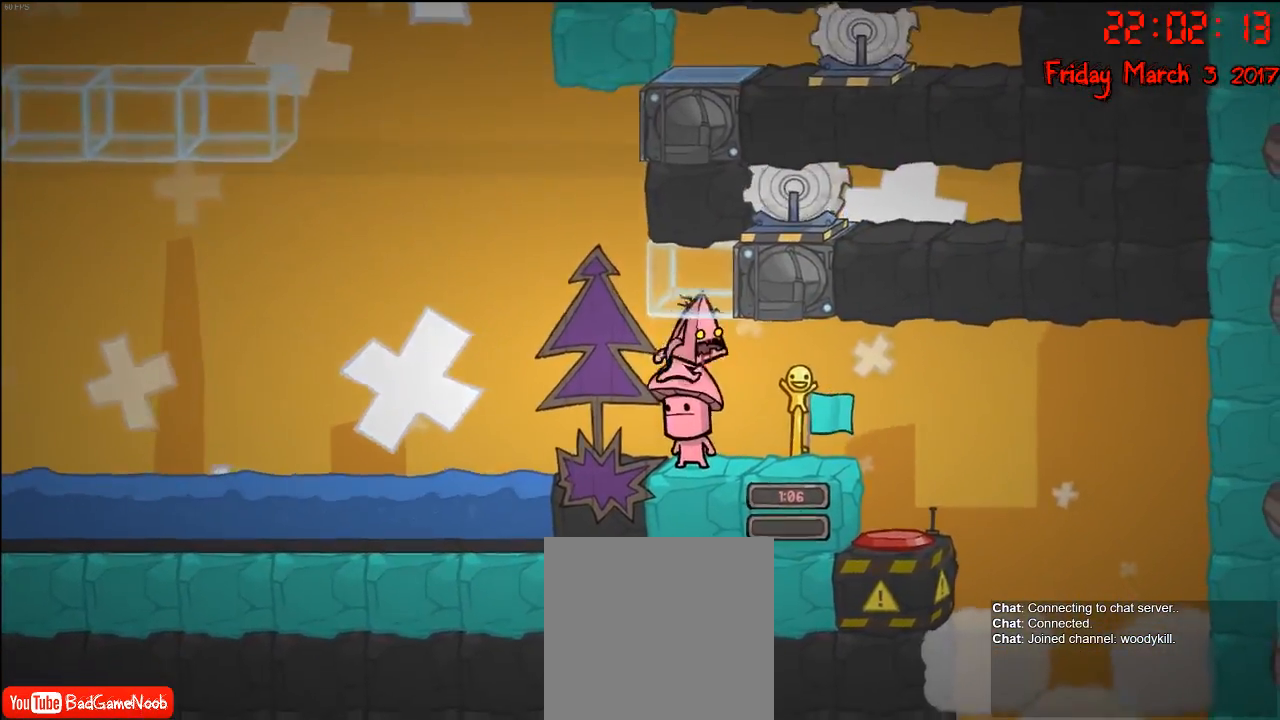
{"buttons": [], "left_stick": "center", "right_stick": "center", "events": [[17, "left_stick", "left"], [250, "left_stick", "center"]]}
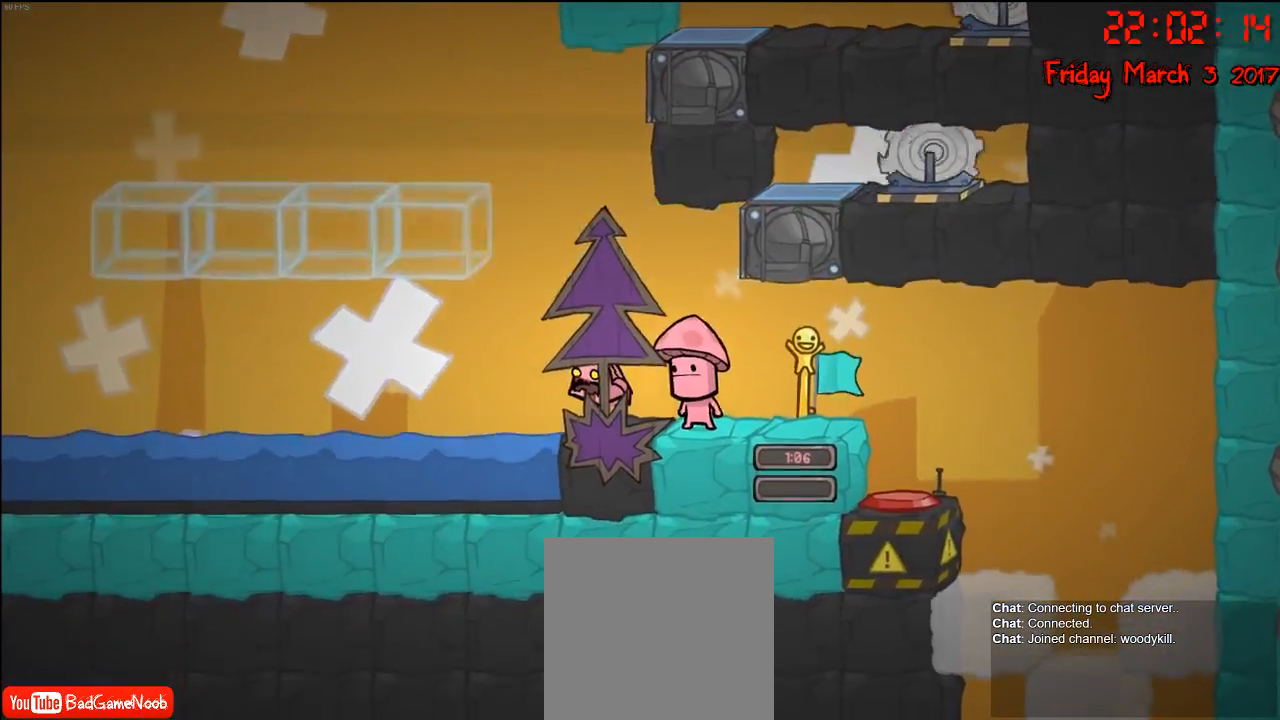
{"buttons": [], "left_stick": "center", "right_stick": "center", "events": []}
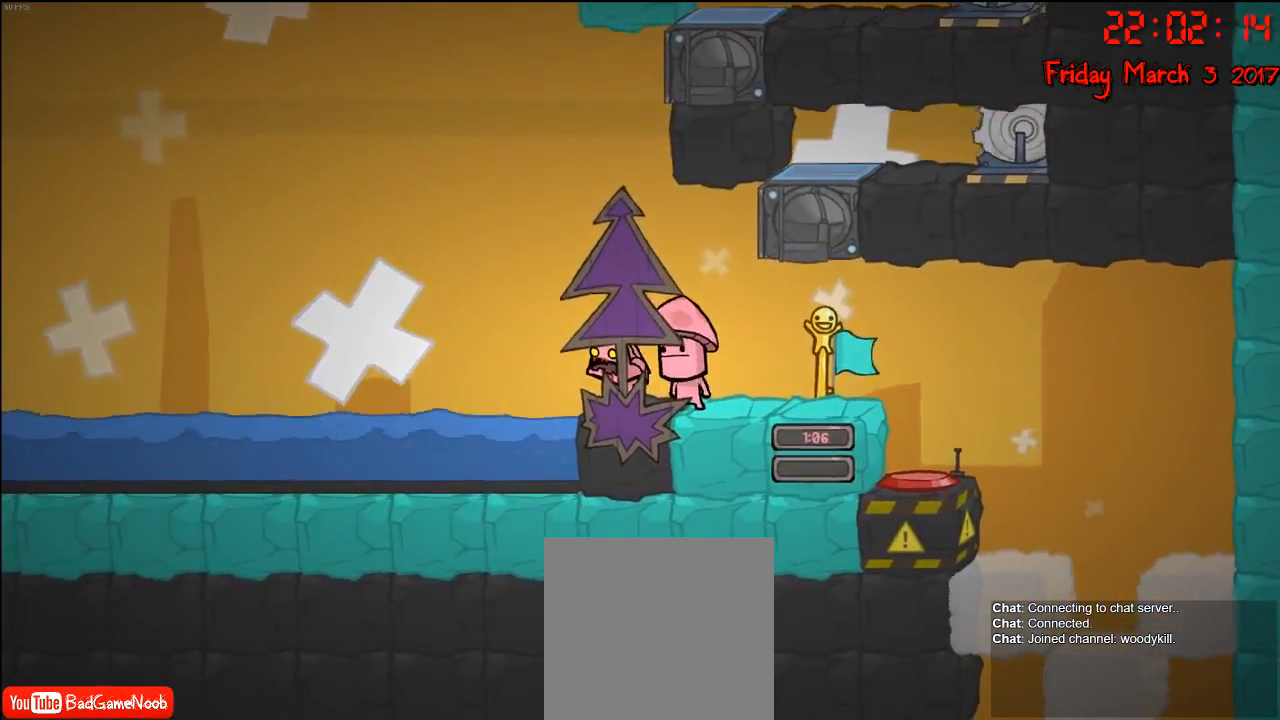
{"buttons": [], "left_stick": "center", "right_stick": "center", "events": []}
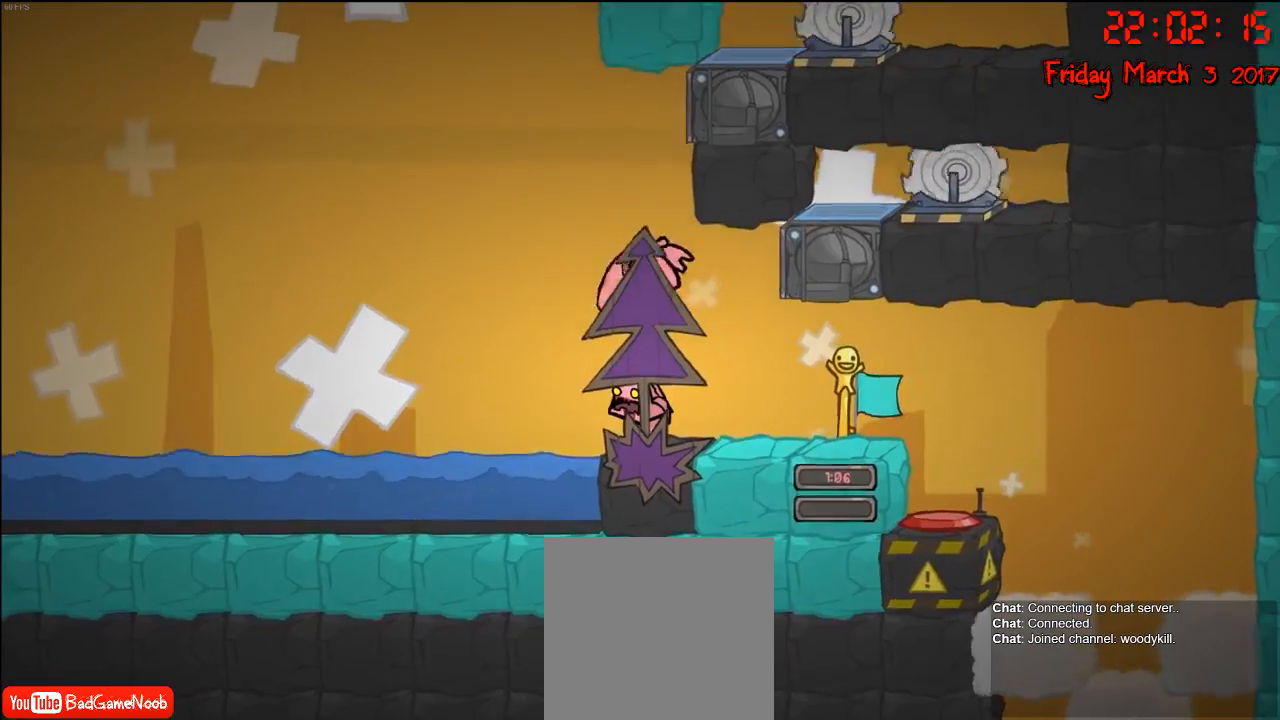
{"buttons": [], "left_stick": "center", "right_stick": "center", "events": []}
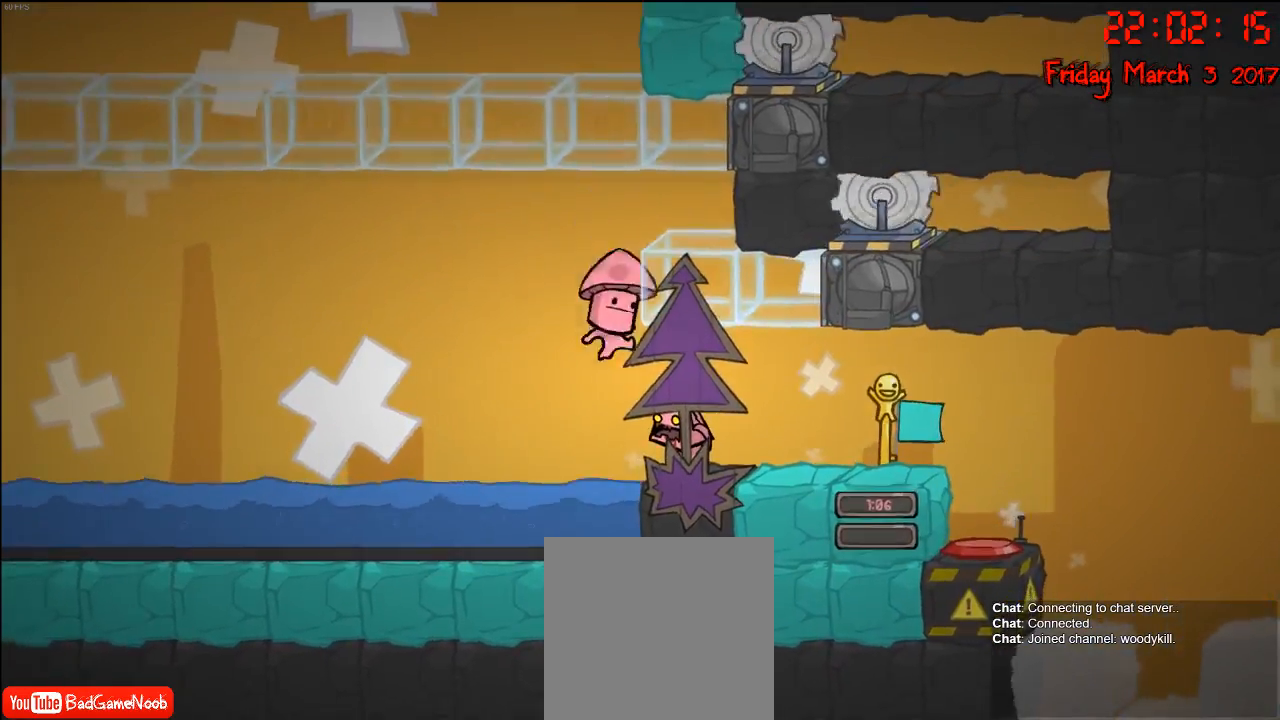
{"buttons": [], "left_stick": "center", "right_stick": "center", "events": []}
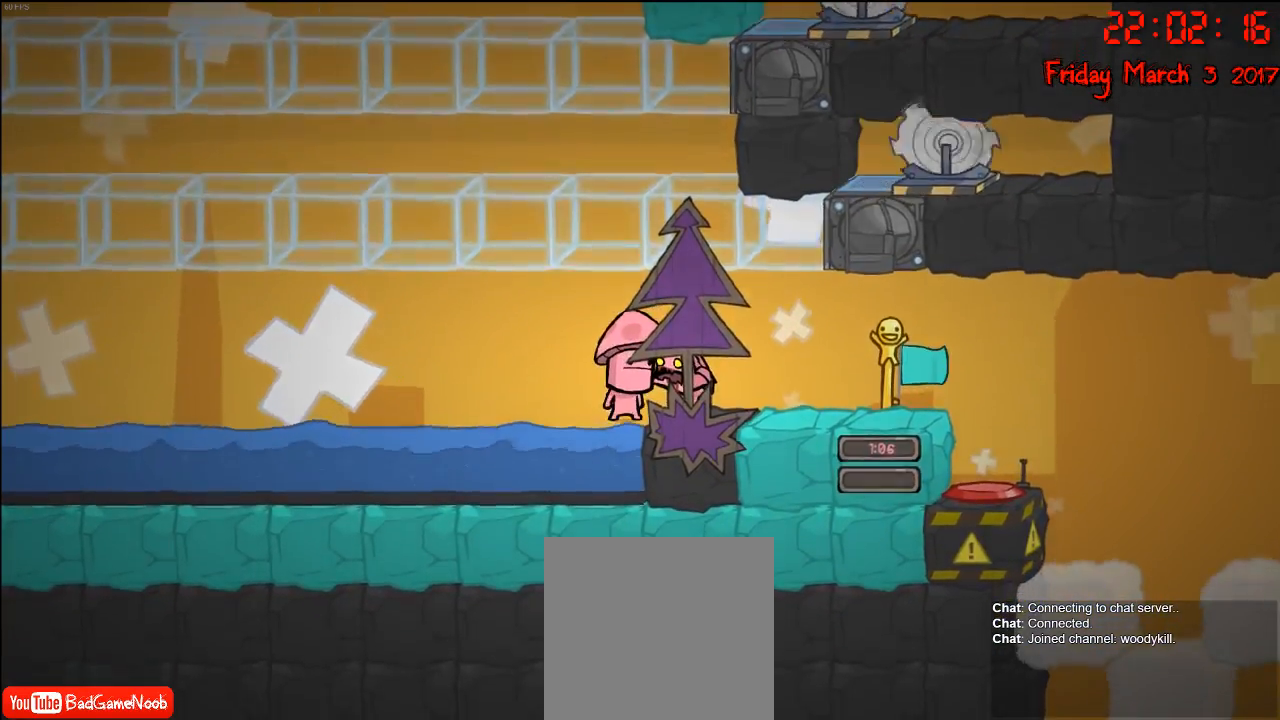
{"buttons": [], "left_stick": "center", "right_stick": "center", "events": []}
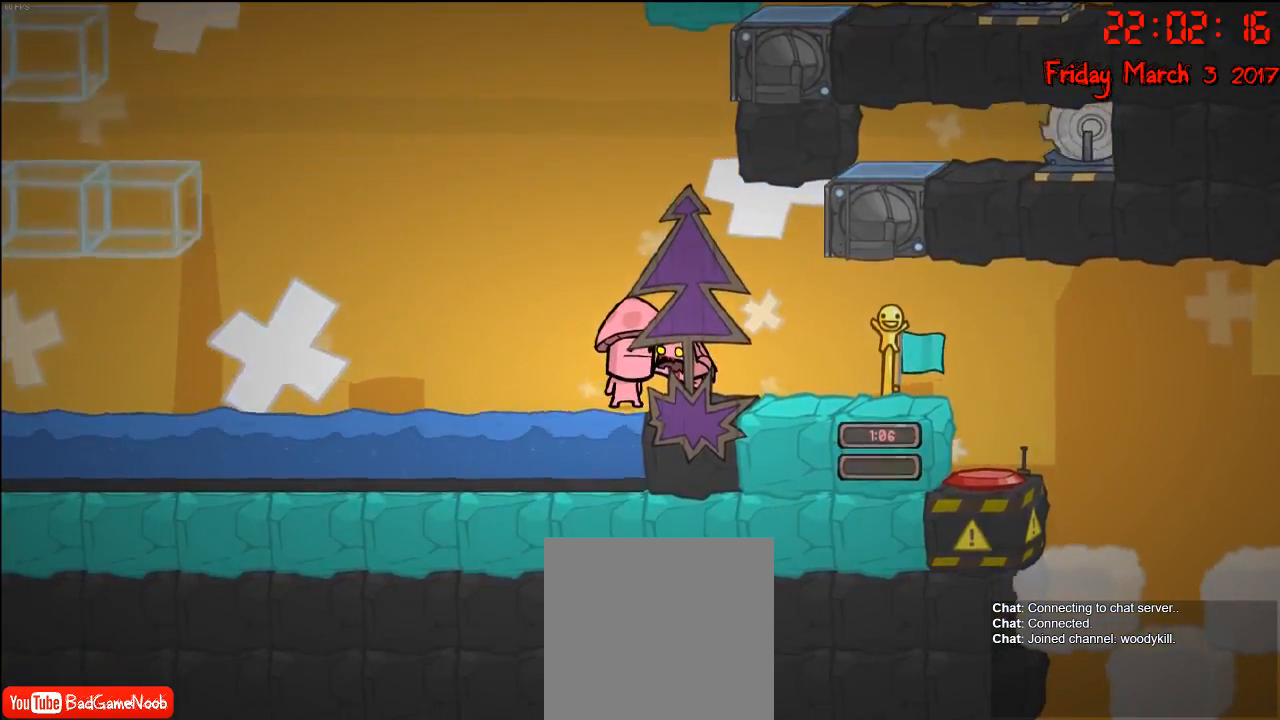
{"buttons": [], "left_stick": "center", "right_stick": "center", "events": []}
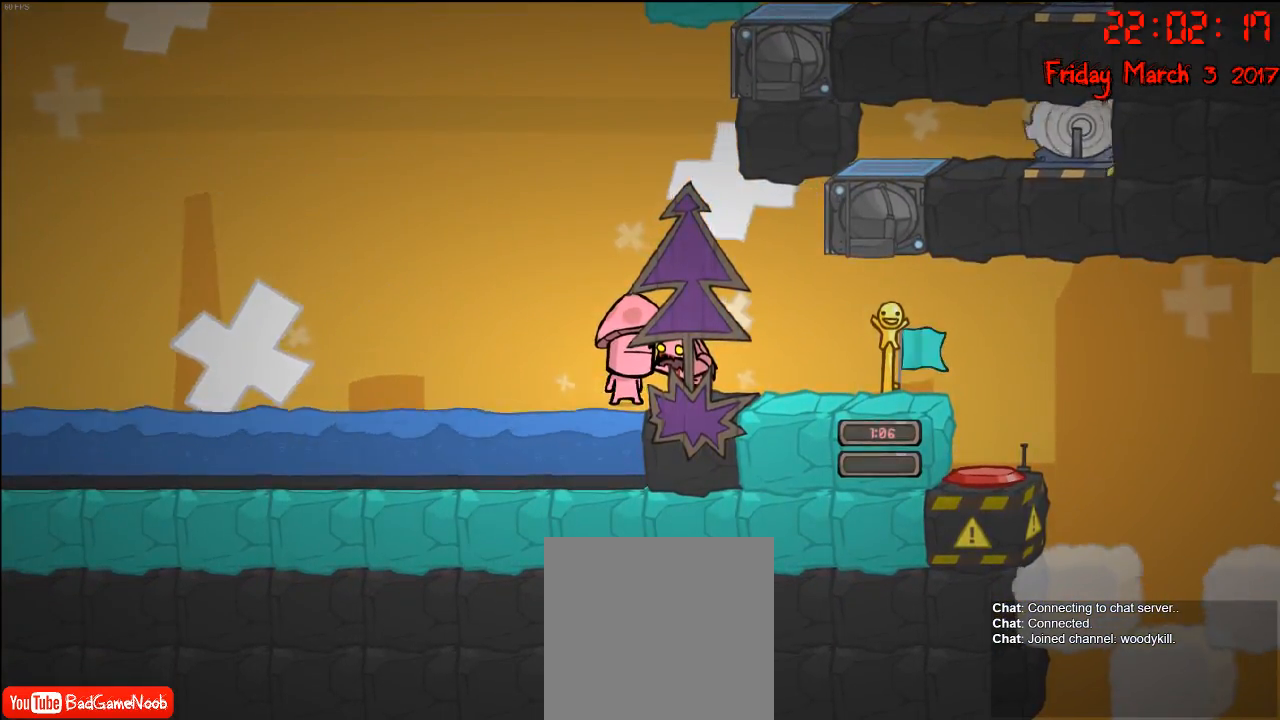
{"buttons": [], "left_stick": "center", "right_stick": "center", "events": [[83, "A", "down"], [267, "left_stick", "left"], [300, "A", "up"], [433, "left_stick", "center"]]}
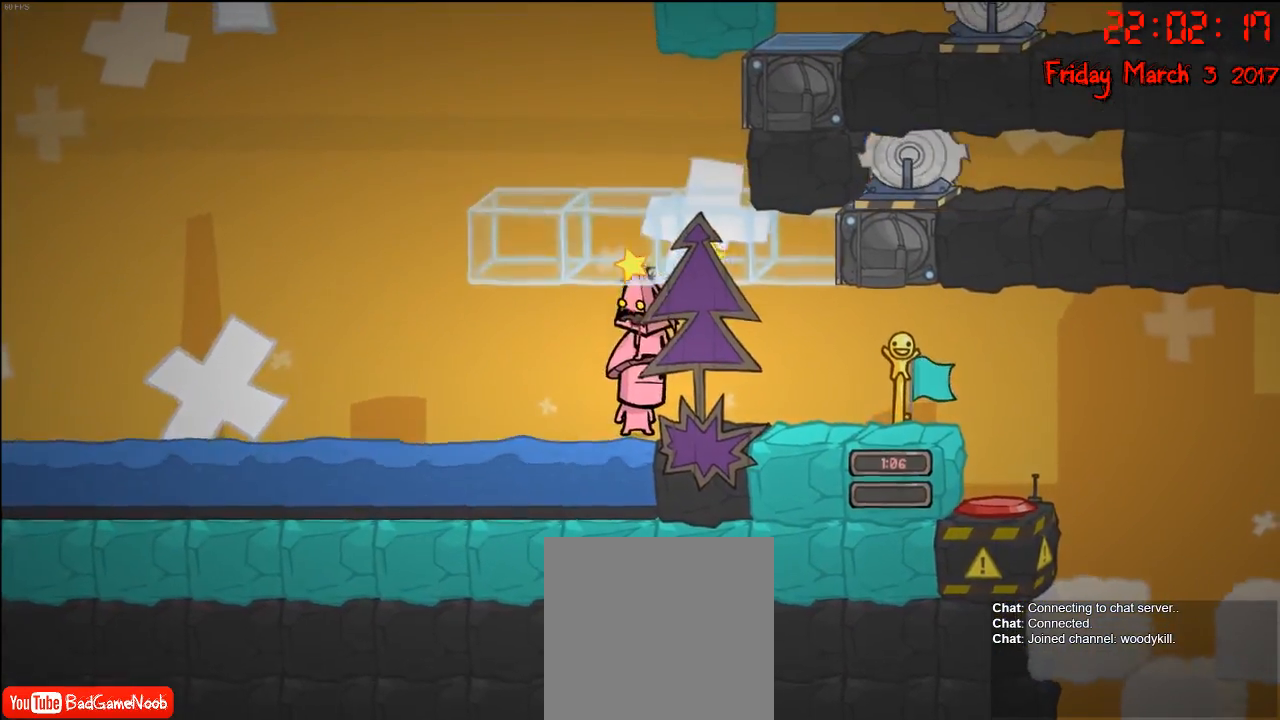
{"buttons": [], "left_stick": "center", "right_stick": "center", "events": [[117, "A", "down"], [300, "A", "up"]]}
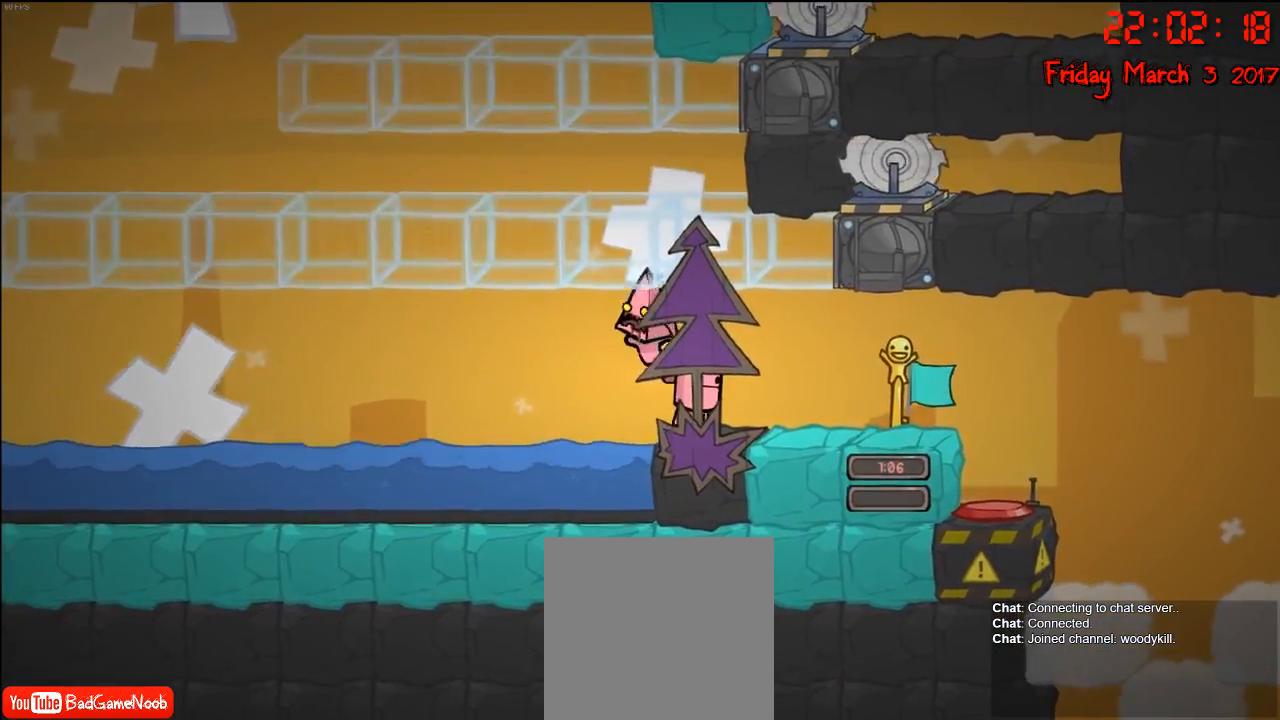
{"buttons": [], "left_stick": "right", "right_stick": "center", "events": [[200, "left_stick", "right"]]}
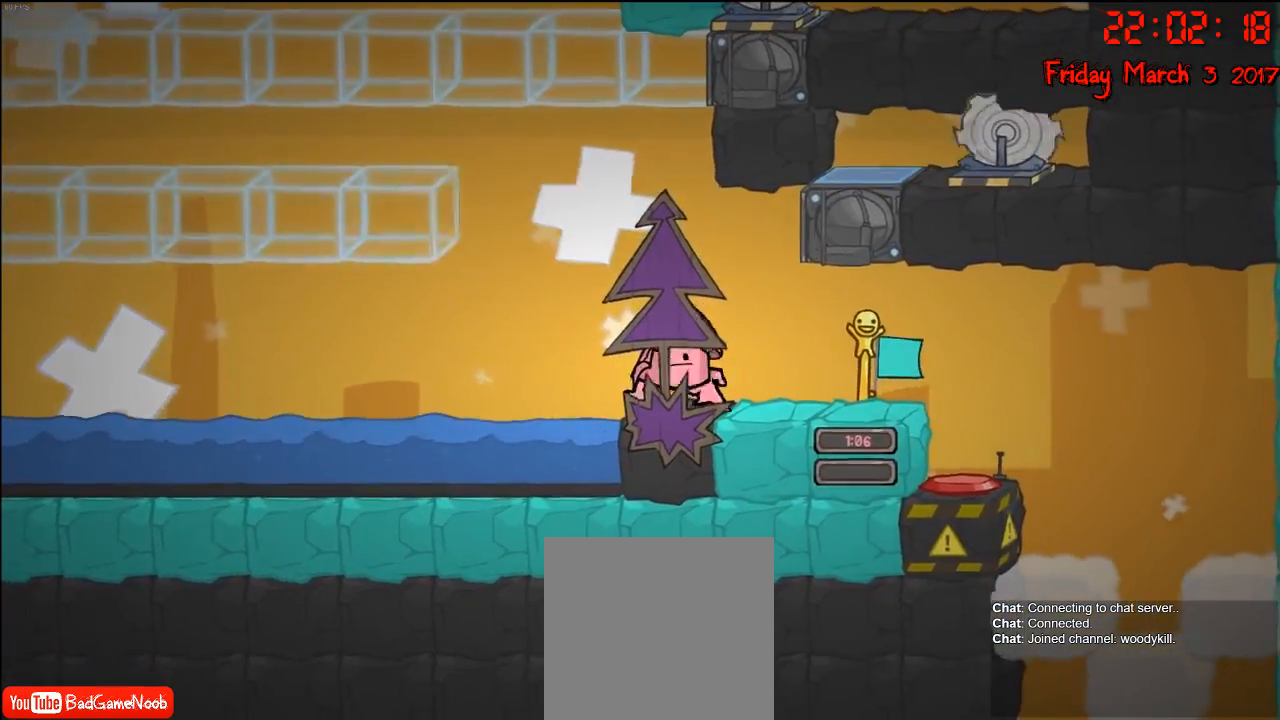
{"buttons": [], "left_stick": "center", "right_stick": "center", "events": [[17, "left_stick", "center"]]}
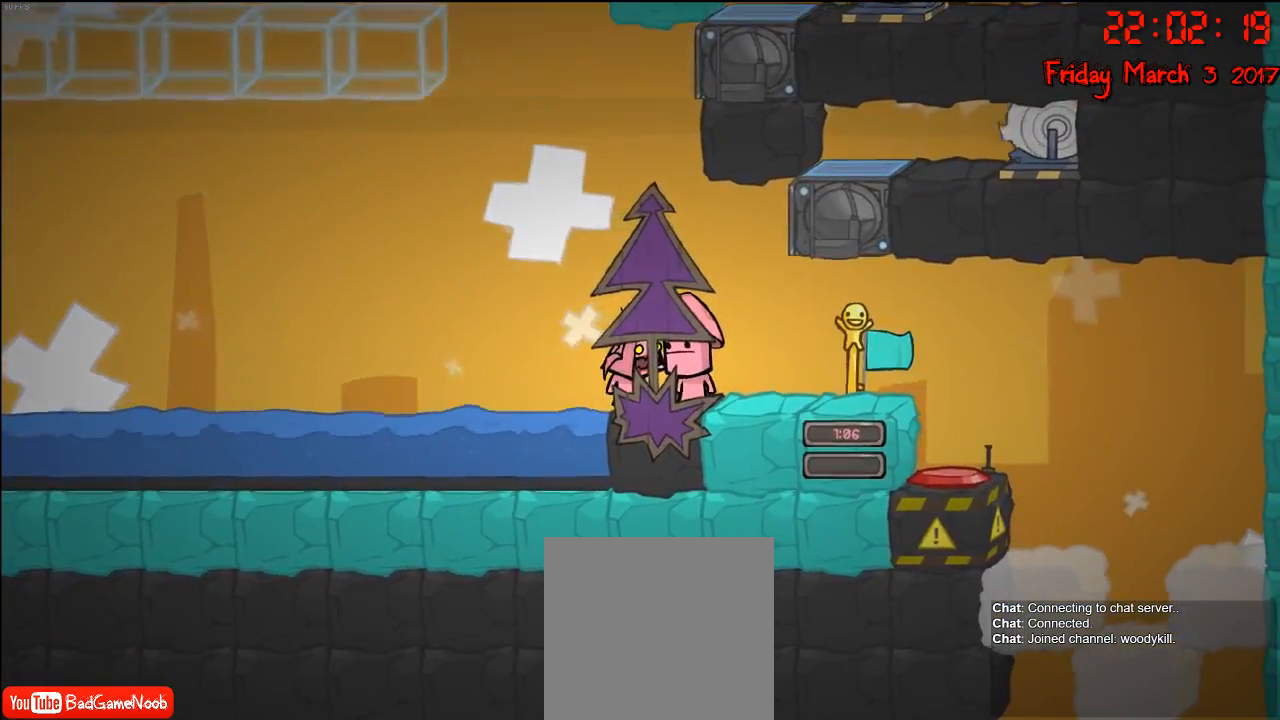
{"buttons": [], "left_stick": "center", "right_stick": "center", "events": [[283, "A", "down"], [417, "A", "up"]]}
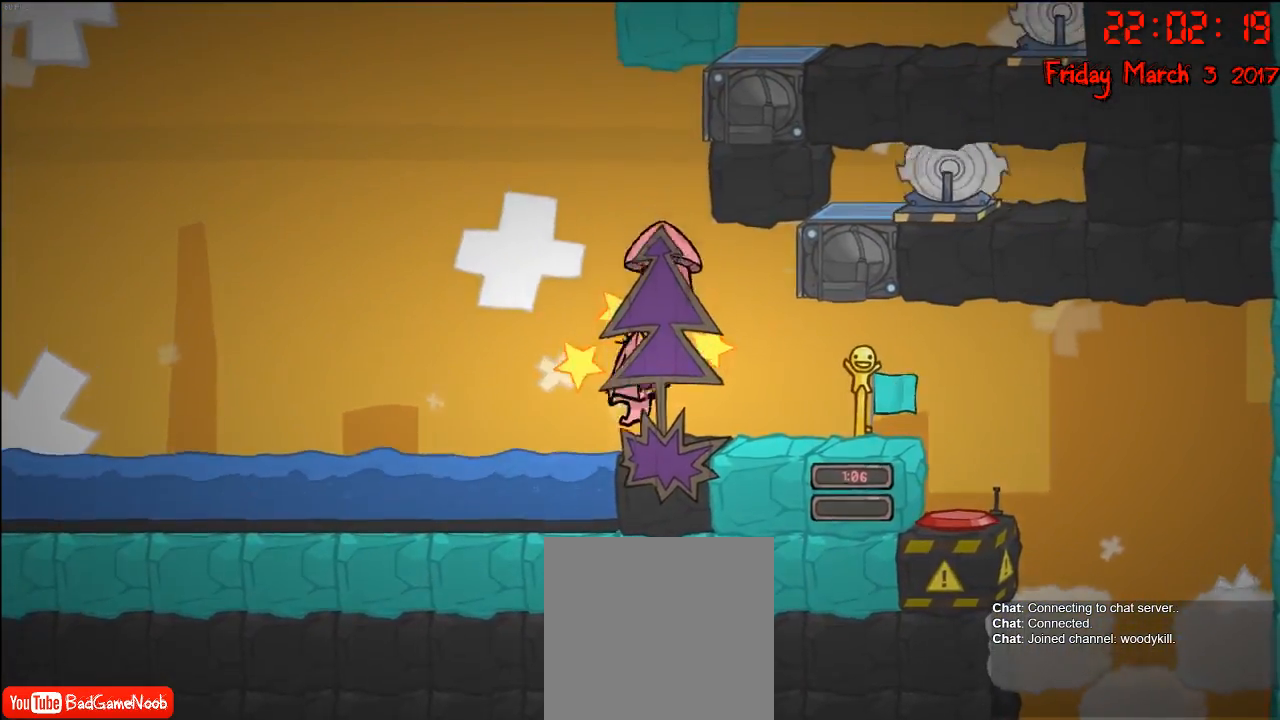
{"buttons": ["A"], "left_stick": "center", "right_stick": "center", "events": [[167, "A", "down"], [267, "A", "up"], [350, "A", "down"], [450, "A", "up"], [500, "A", "down"]]}
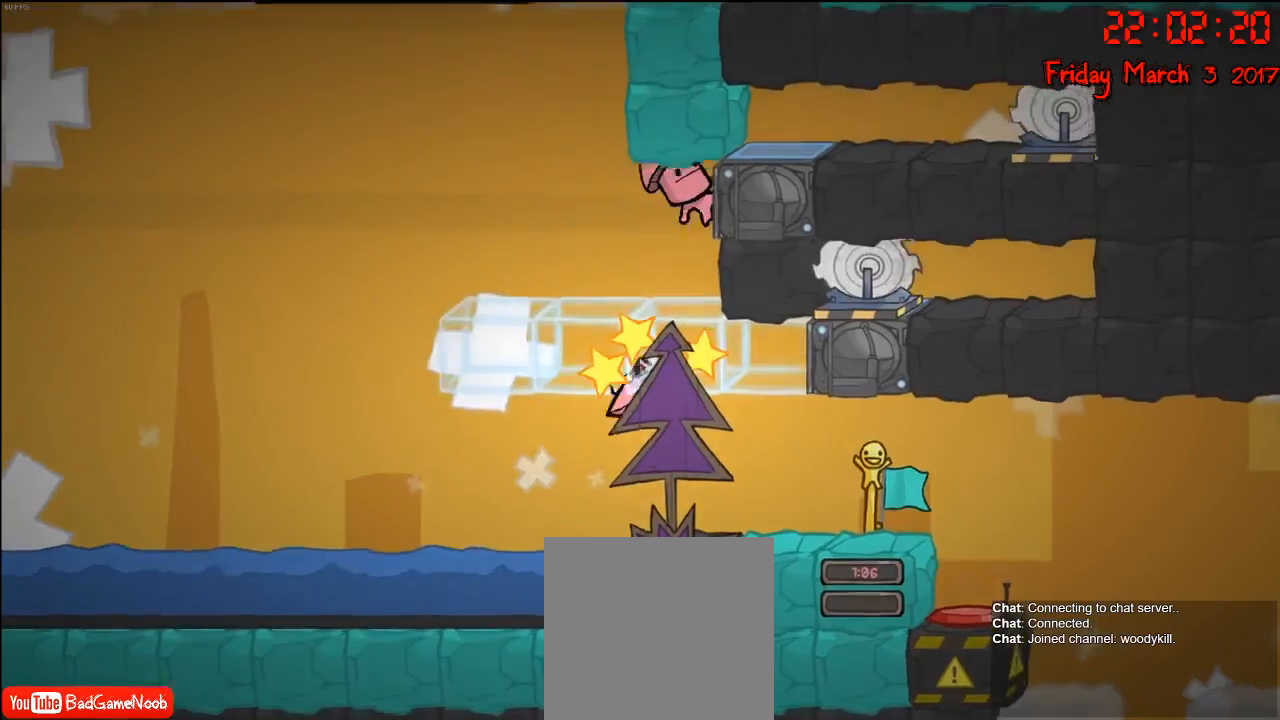
{"buttons": [], "left_stick": "center", "right_stick": "center", "events": [[83, "A", "up"]]}
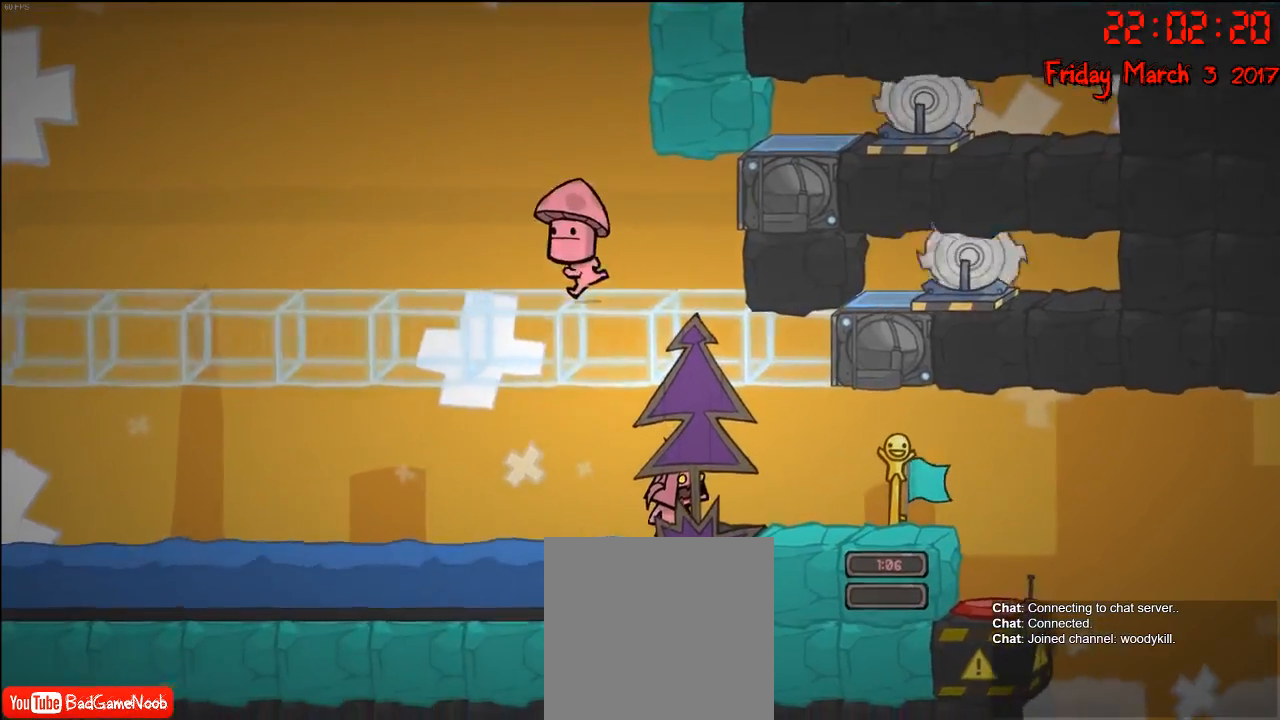
{"buttons": [], "left_stick": "center", "right_stick": "center", "events": []}
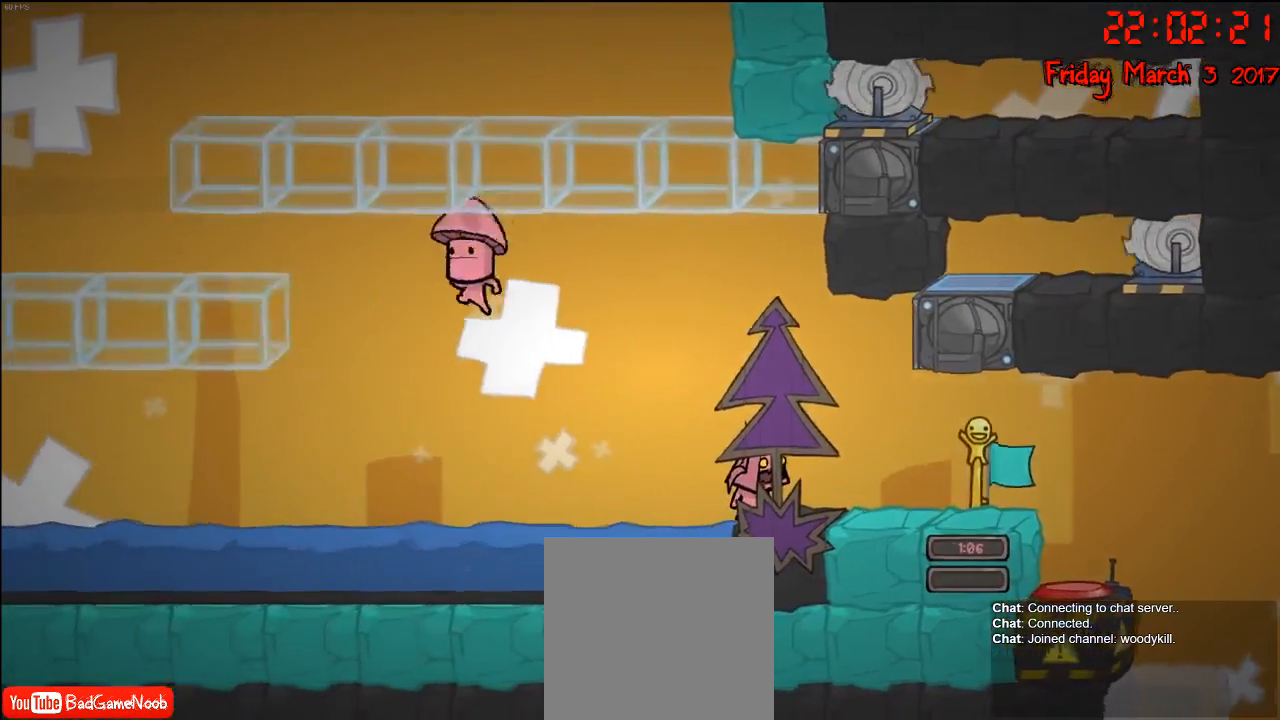
{"buttons": [], "left_stick": "center", "right_stick": "center", "events": []}
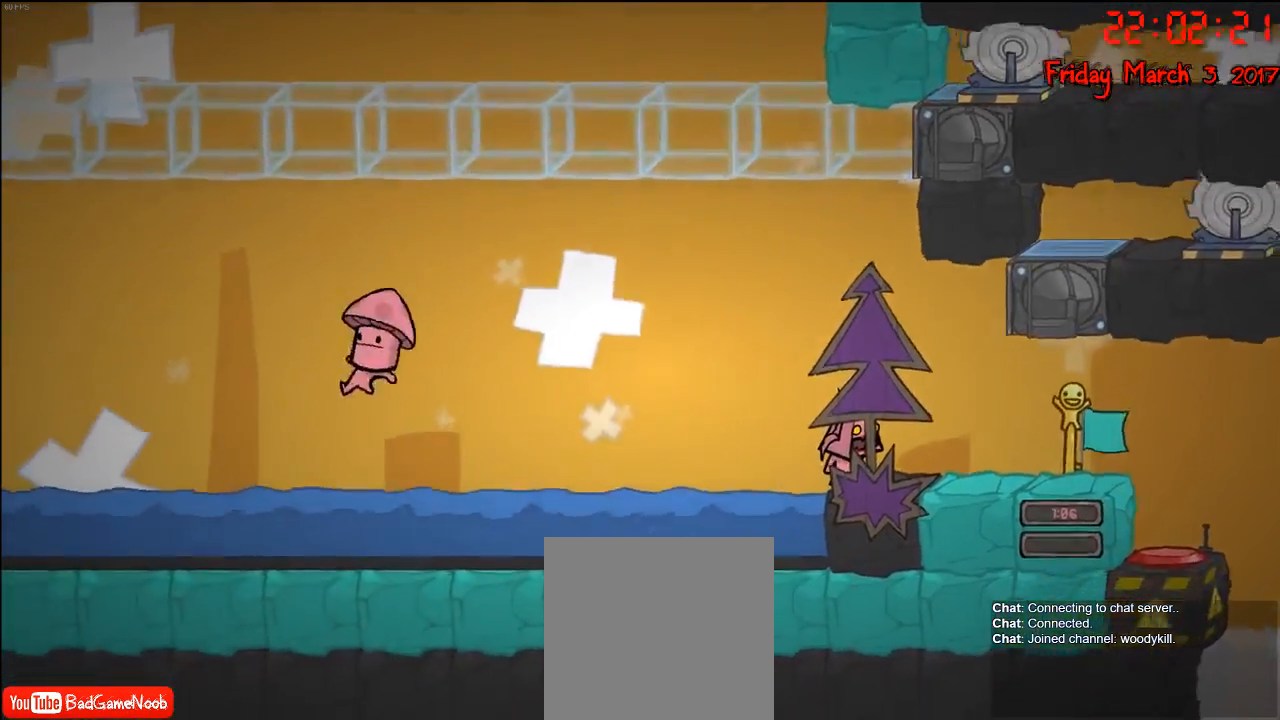
{"buttons": [], "left_stick": "center", "right_stick": "center", "events": []}
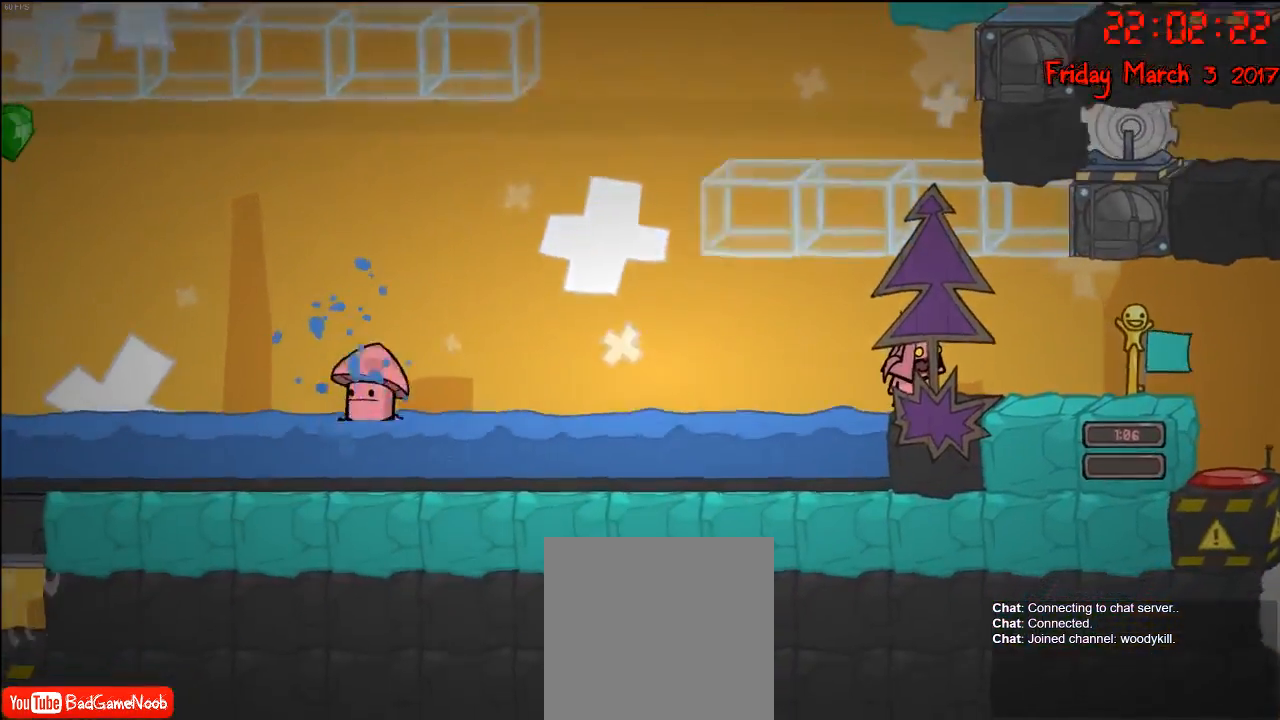
{"buttons": [], "left_stick": "center", "right_stick": "center", "events": []}
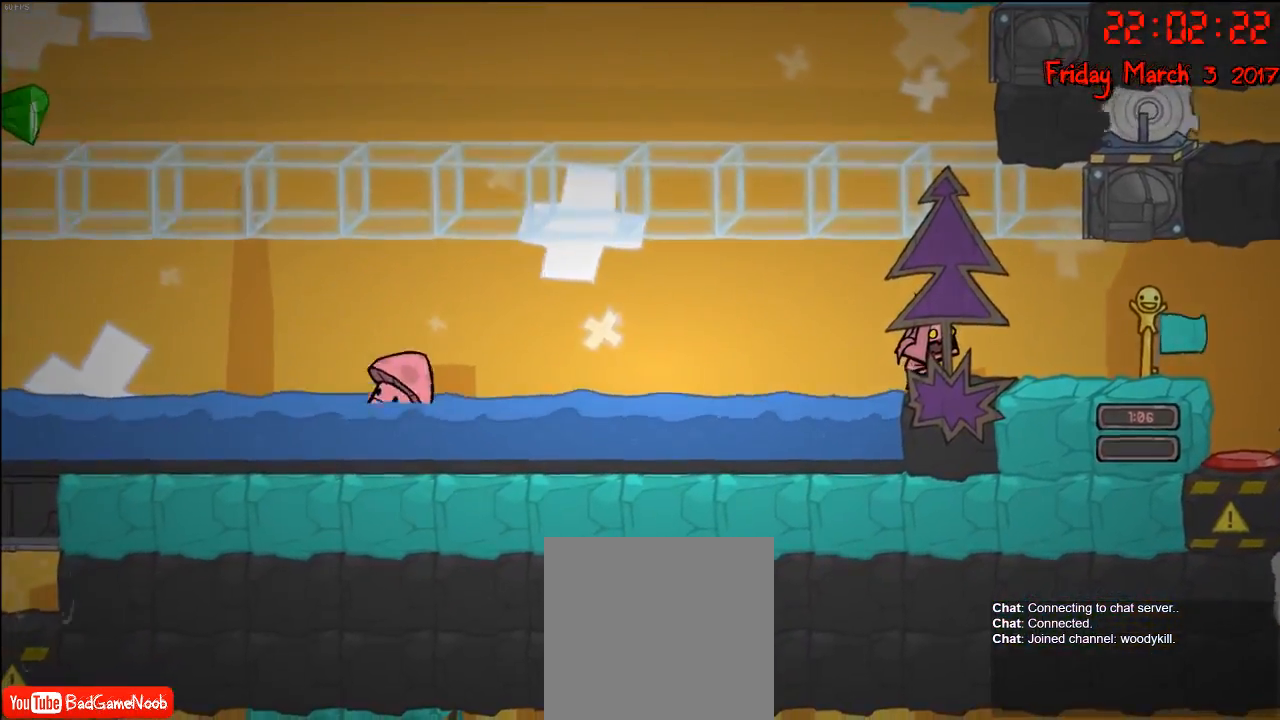
{"buttons": [], "left_stick": "right", "right_stick": "center", "events": [[350, "left_stick", "right"]]}